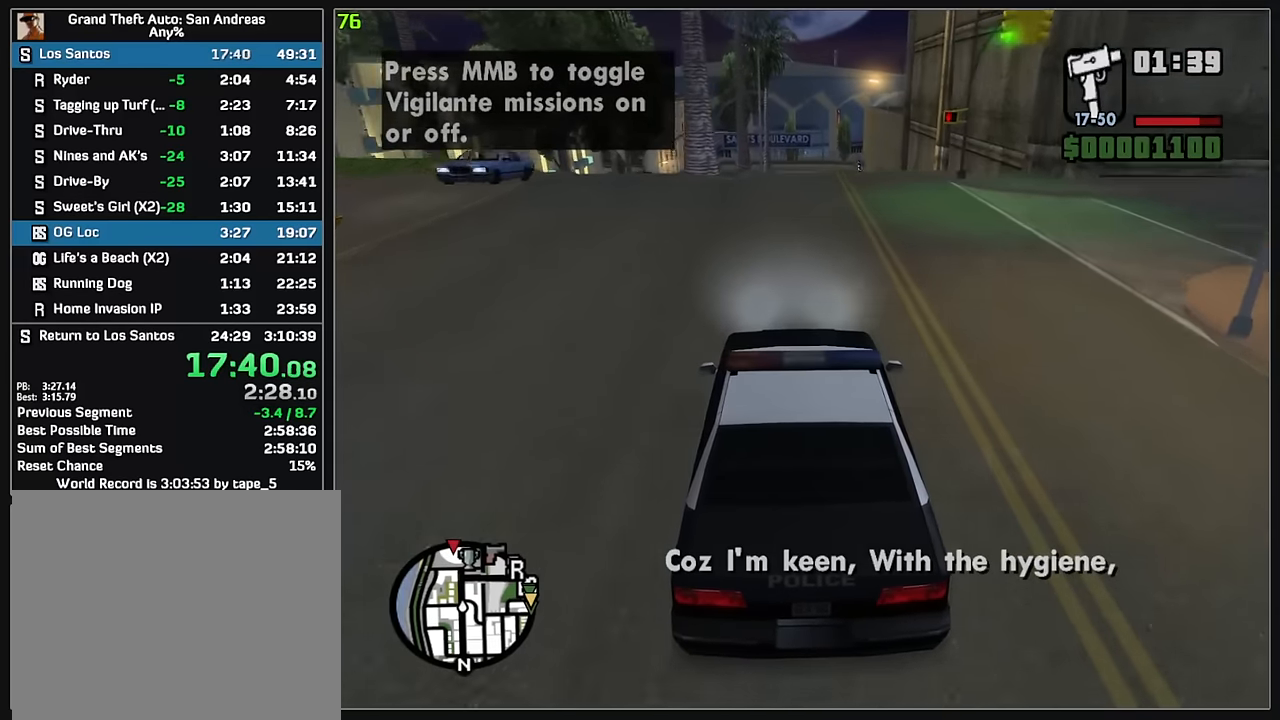
Gameplay with keyboard and mouse; each line is a JSON object with the keys and mouse buttons held at the frame after it. "events" lists presses ("down") and releases ("up") of "d", "w", "mouse_left", "mouse_wheel" and "mouse_right" between this image and that frame as [ms after this image, input, new state], when the widget could be followed in between. "mouse_left", "mouse_wheel", "mouse_right" = the "left", "wheel", "right" buttons of the "mouse" list. No other keys are recorded. "wheel" means that the mouse wheel is clicked or scrolled. Mouse movement is not recorded.
{"keys": ["w"], "mouse": [], "events": []}
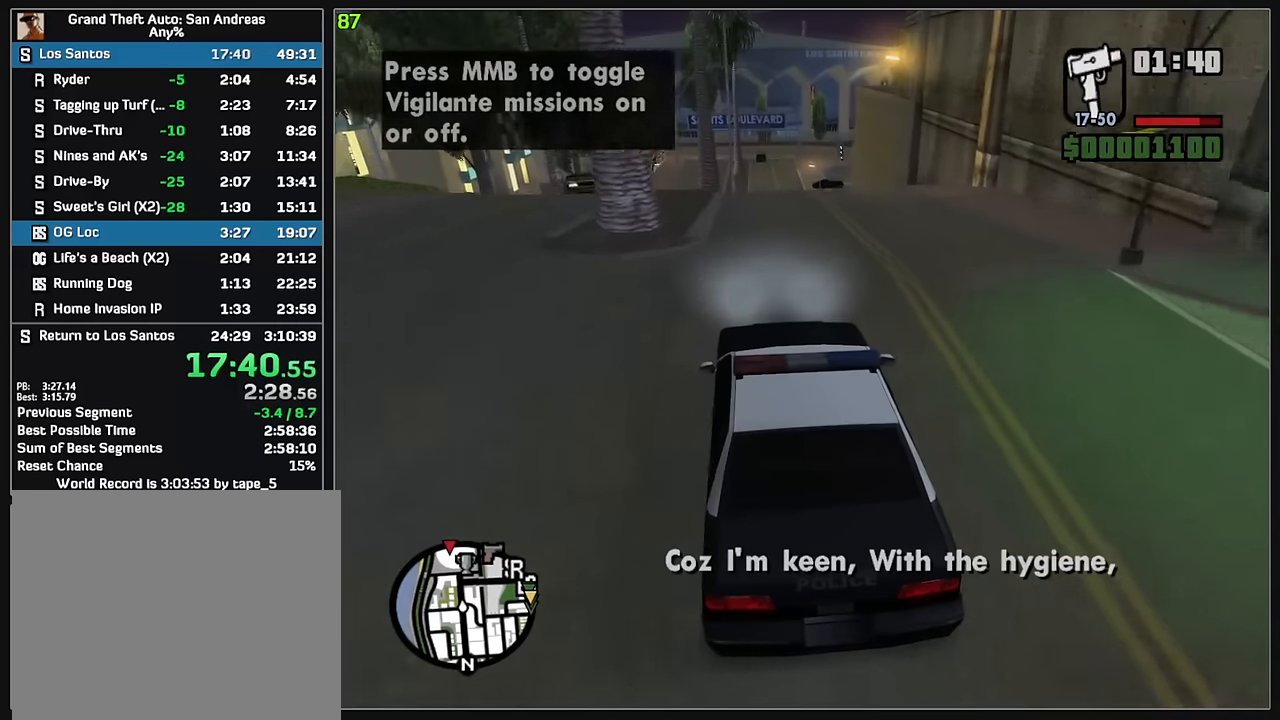
{"keys": ["w"], "mouse": [], "events": []}
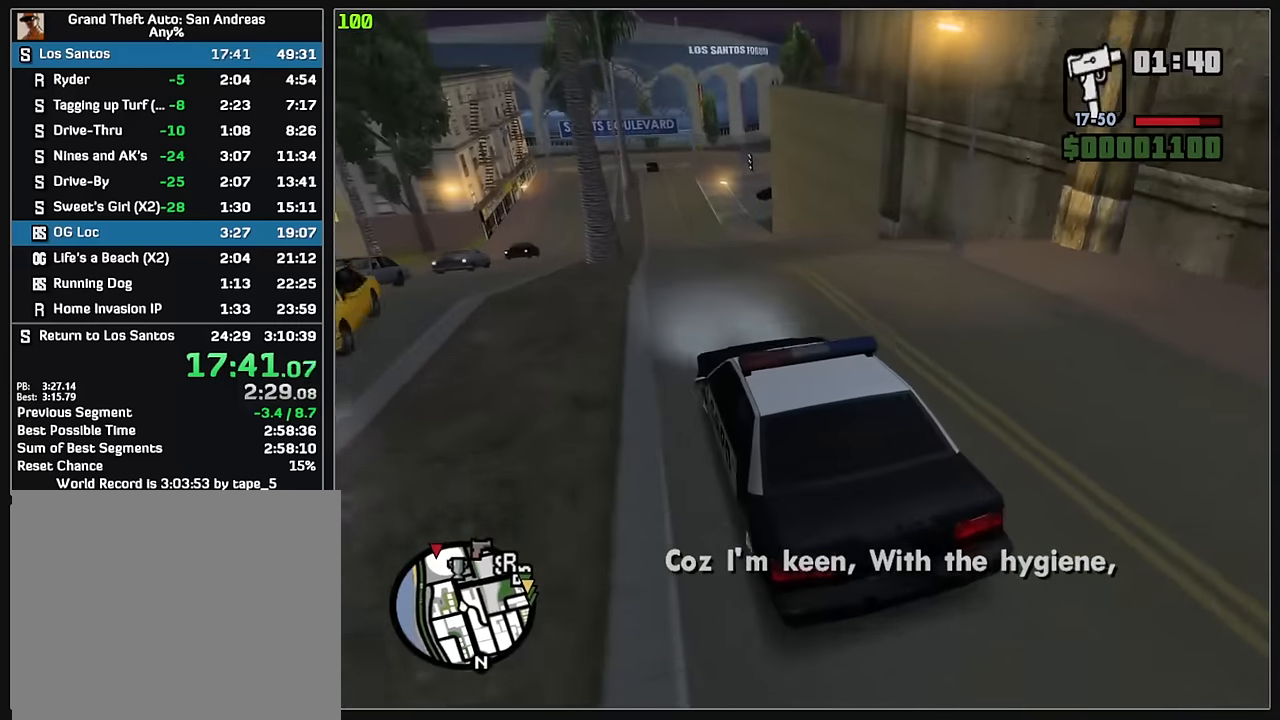
{"keys": ["d", "w"], "mouse": [], "events": [[217, "d", "down"], [267, "d", "up"], [500, "d", "down"]]}
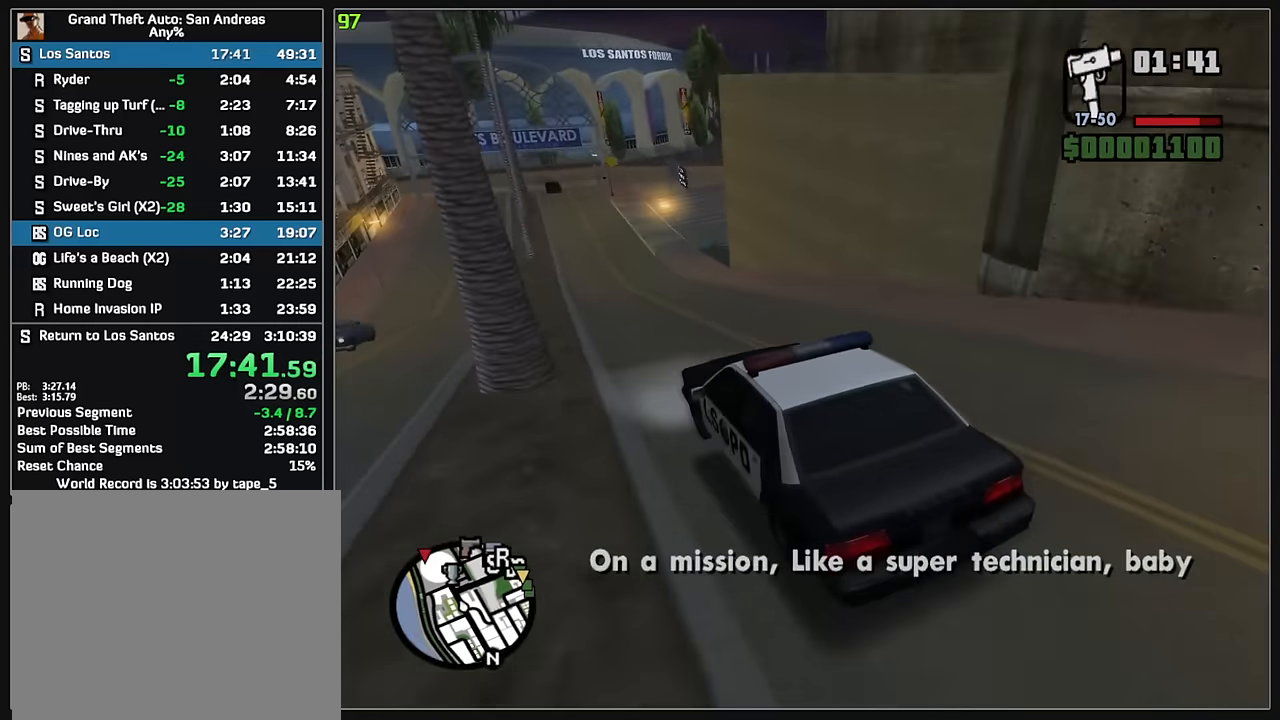
{"keys": [], "mouse": [], "events": [[50, "d", "up"], [367, "d", "down"], [450, "w", "up"], [467, "d", "up"]]}
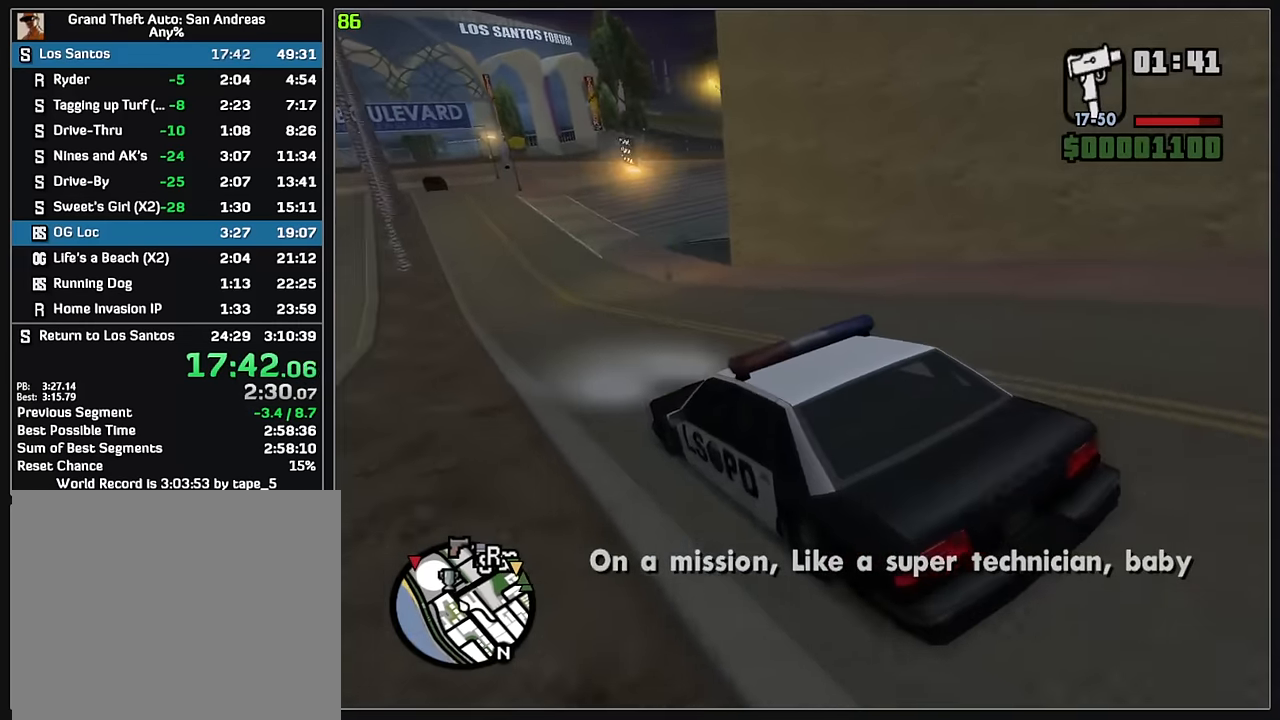
{"keys": ["d"], "mouse": [], "events": [[83, "d", "down"]]}
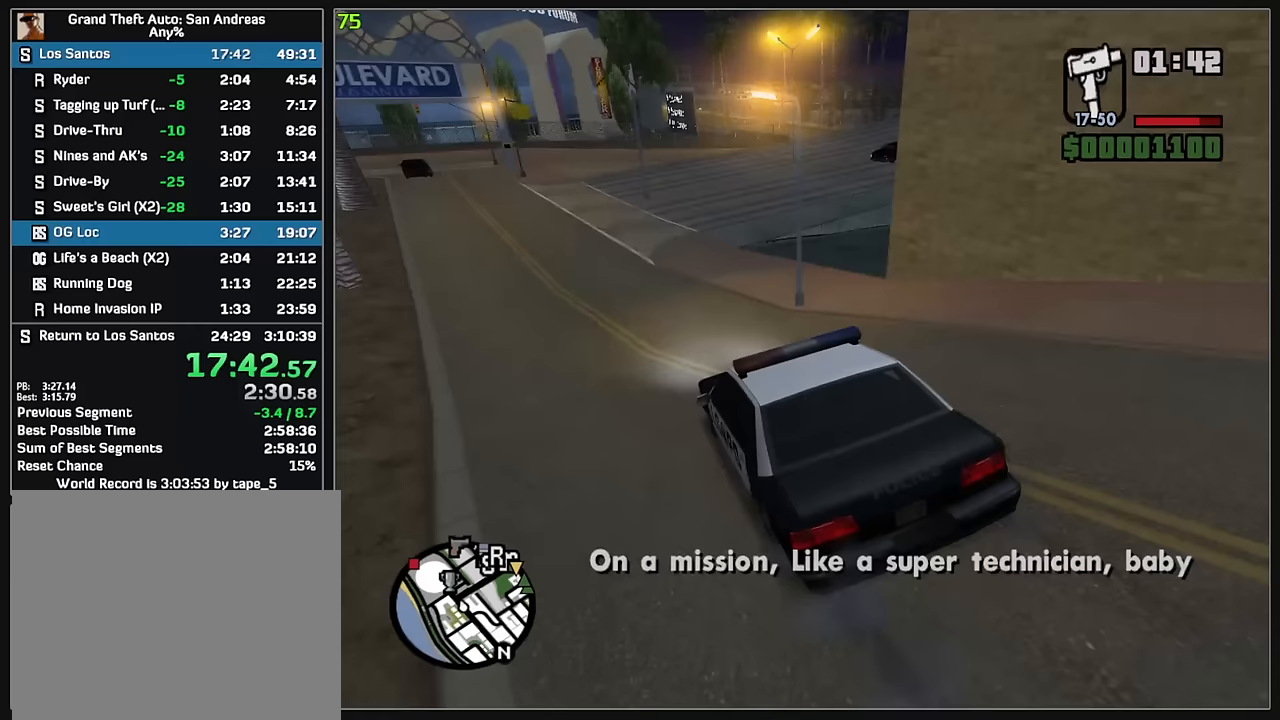
{"keys": ["w"], "mouse": [], "events": [[17, "w", "down"], [117, "d", "up"], [200, "d", "down"], [500, "d", "up"]]}
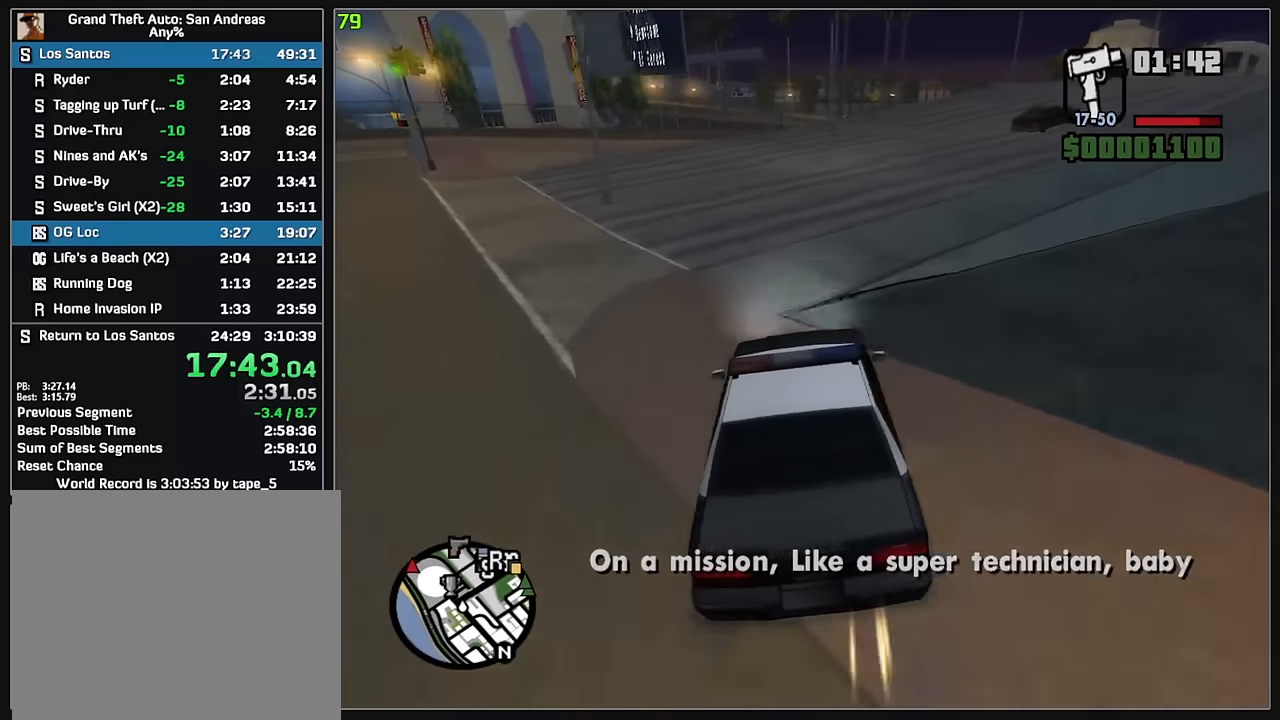
{"keys": ["d", "w"], "mouse": [], "events": [[50, "d", "down"], [217, "d", "up"], [283, "d", "down"]]}
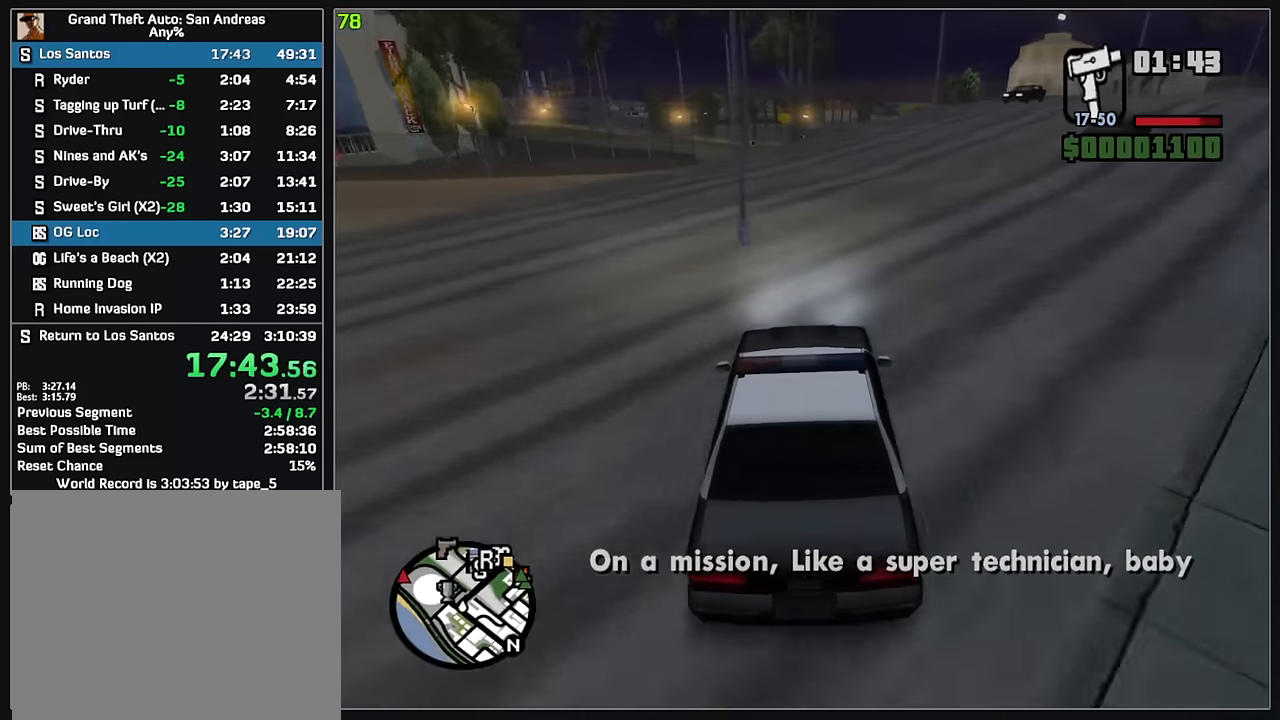
{"keys": ["d"], "mouse": [], "events": [[267, "w", "up"]]}
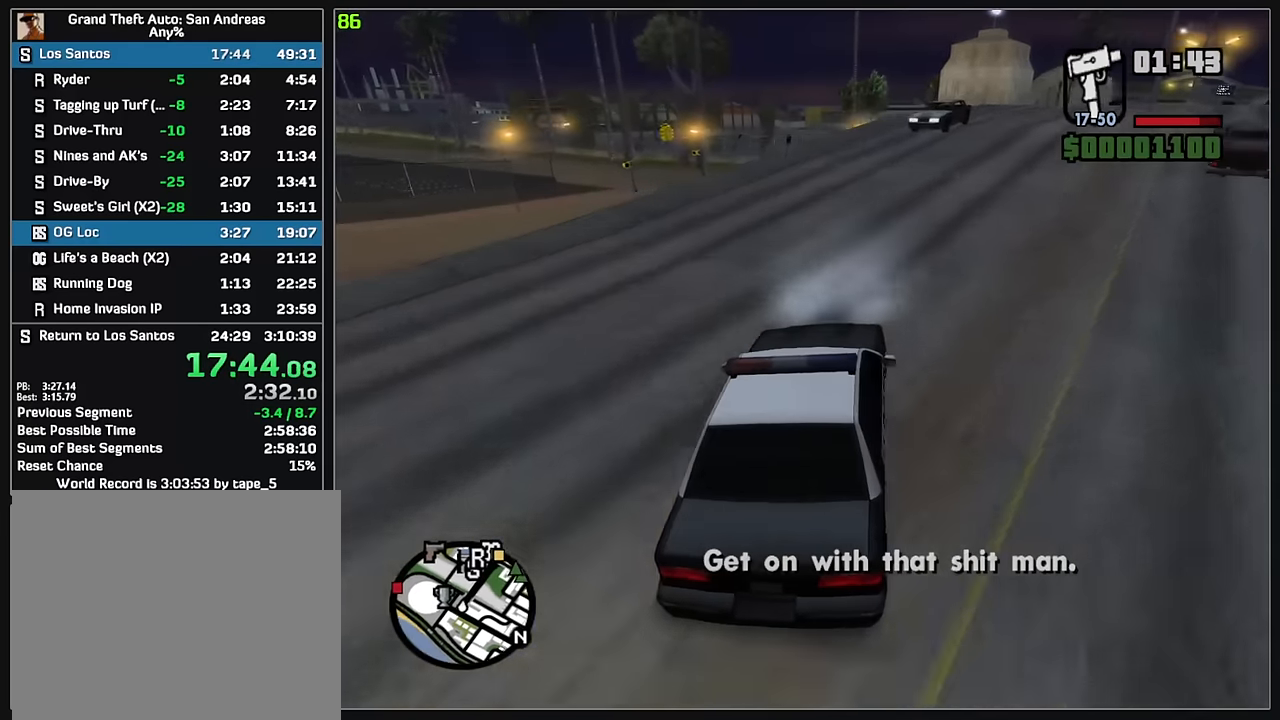
{"keys": ["d", "w"], "mouse": [], "events": [[50, "w", "down"], [167, "d", "up"], [467, "d", "down"]]}
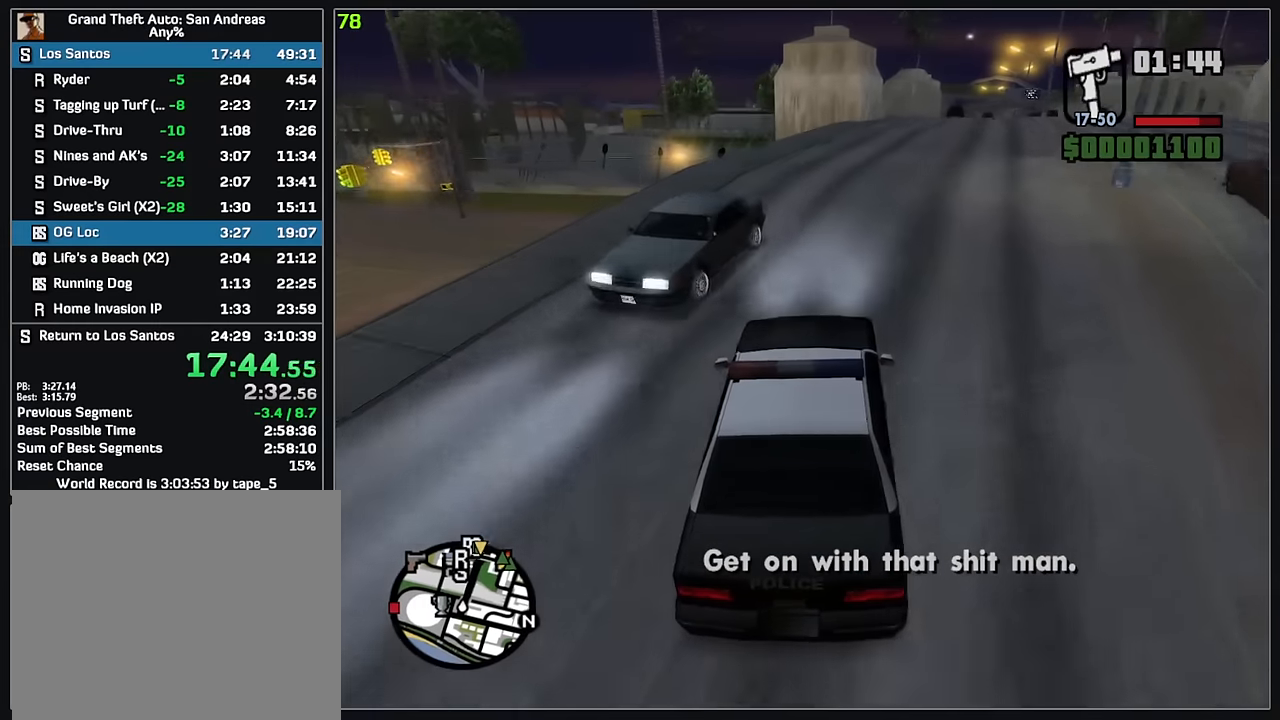
{"keys": ["d", "w"], "mouse": [], "events": [[183, "d", "up"], [433, "d", "down"]]}
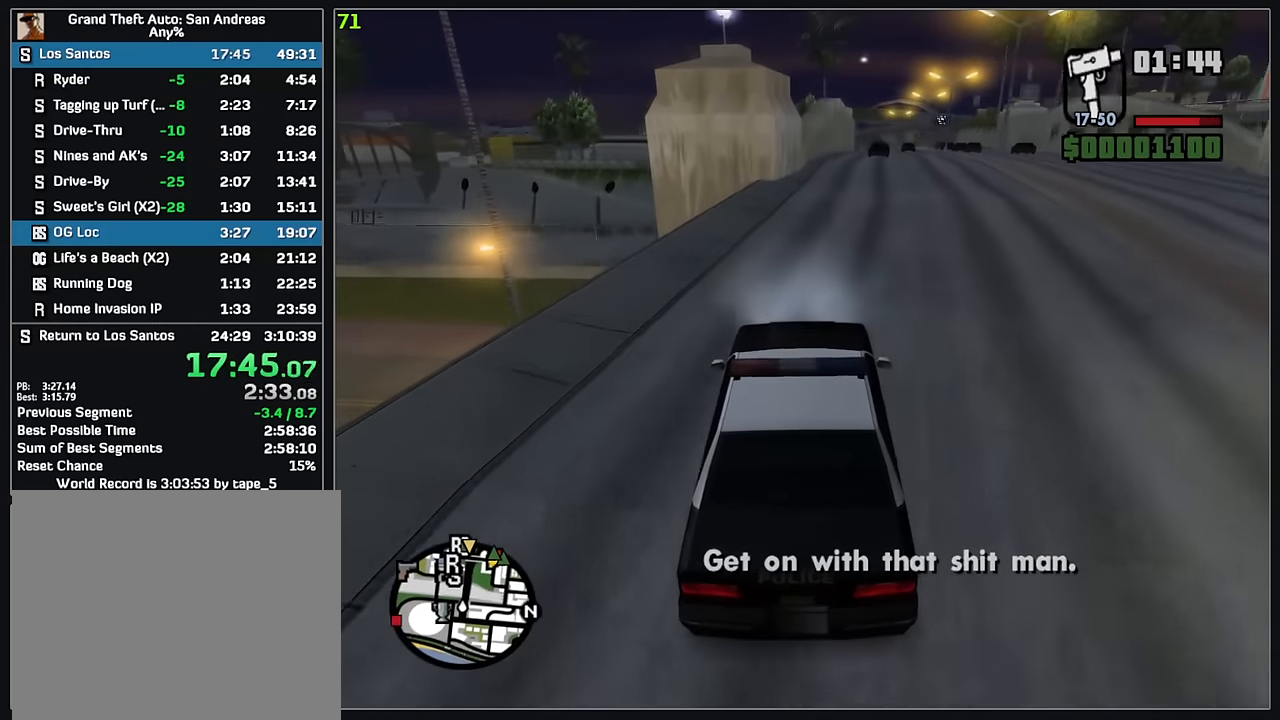
{"keys": ["w"], "mouse": [], "events": [[33, "d", "up"], [333, "d", "down"], [433, "d", "up"]]}
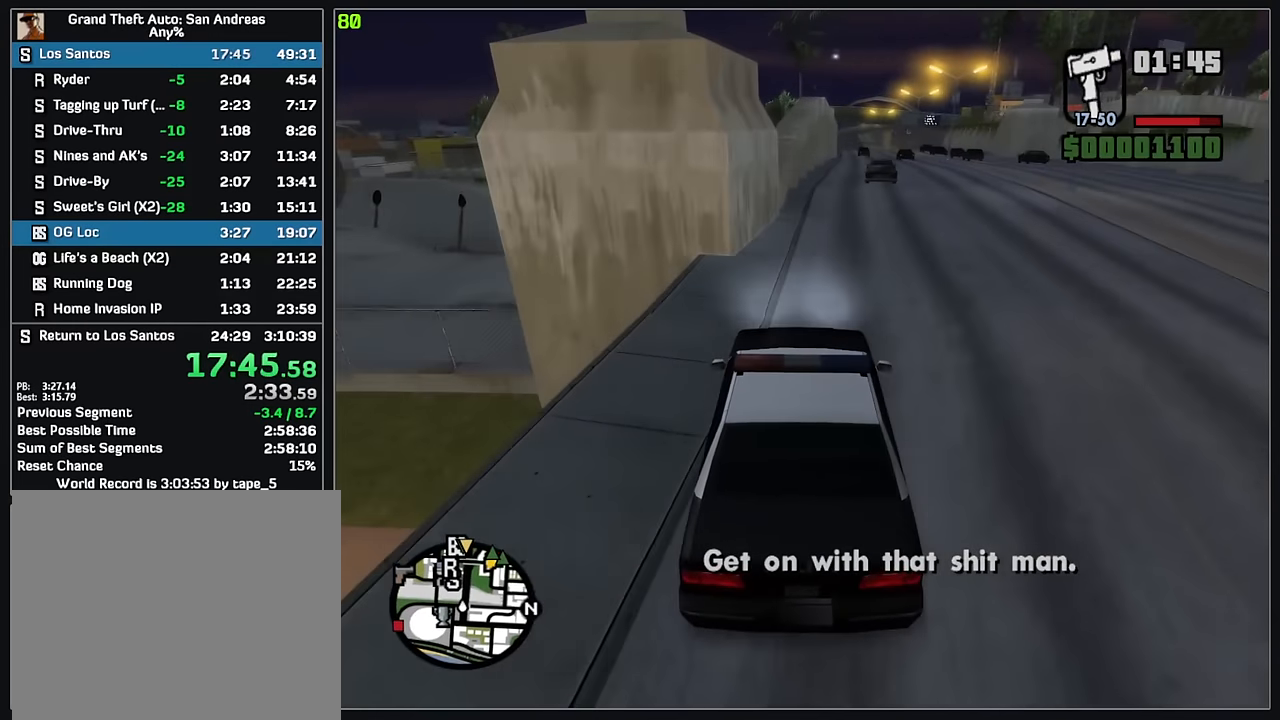
{"keys": ["w"], "mouse": [], "events": [[167, "d", "down"], [400, "d", "up"]]}
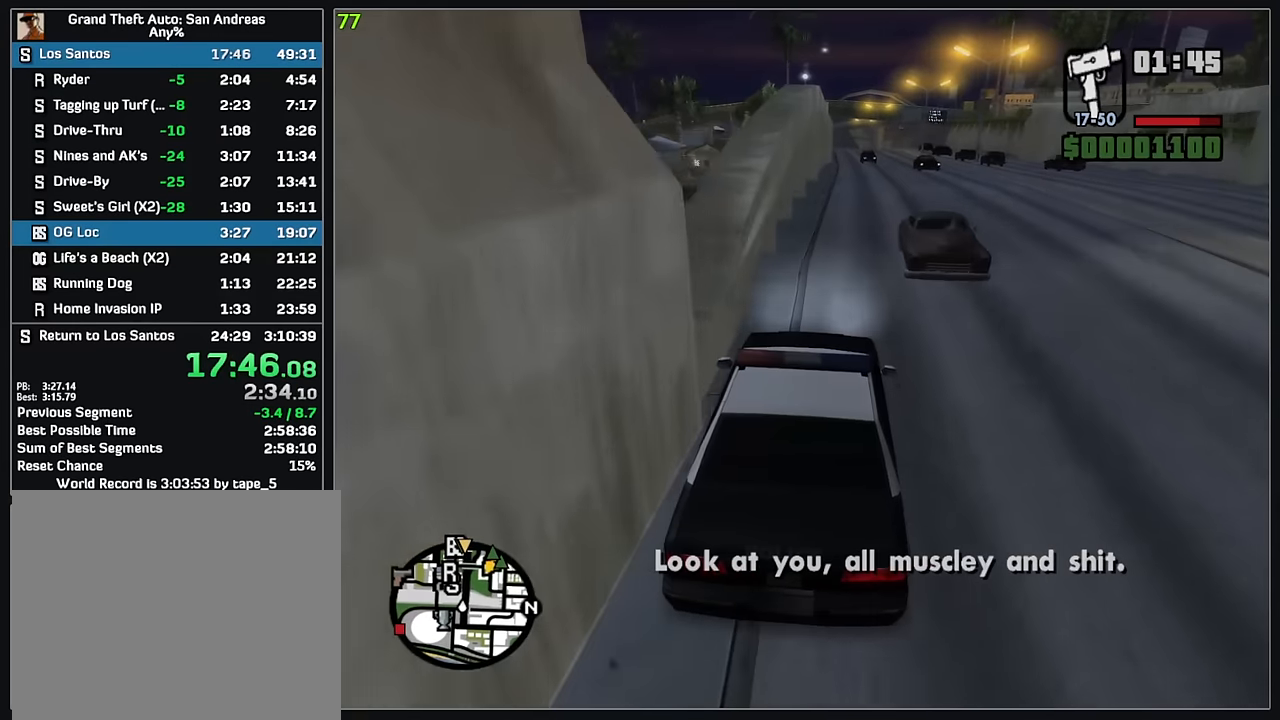
{"keys": ["w"], "mouse": [], "events": [[183, "d", "down"], [317, "d", "up"]]}
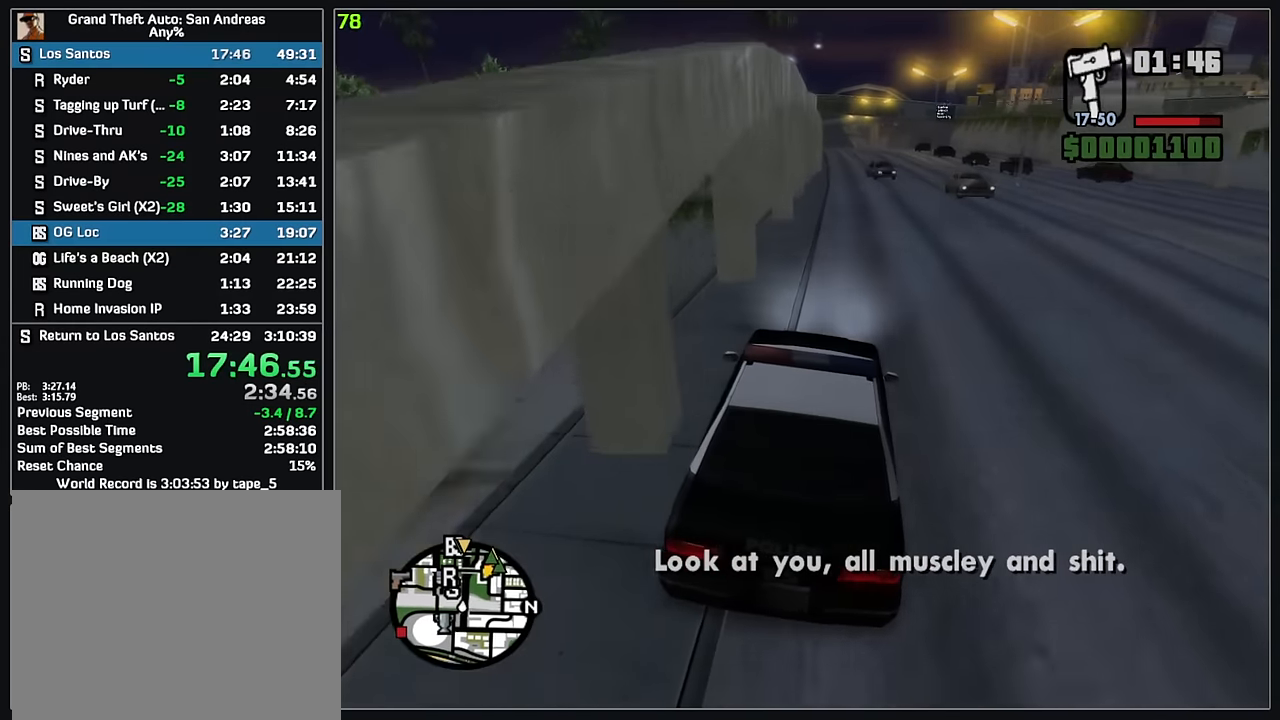
{"keys": ["w"], "mouse": [], "events": []}
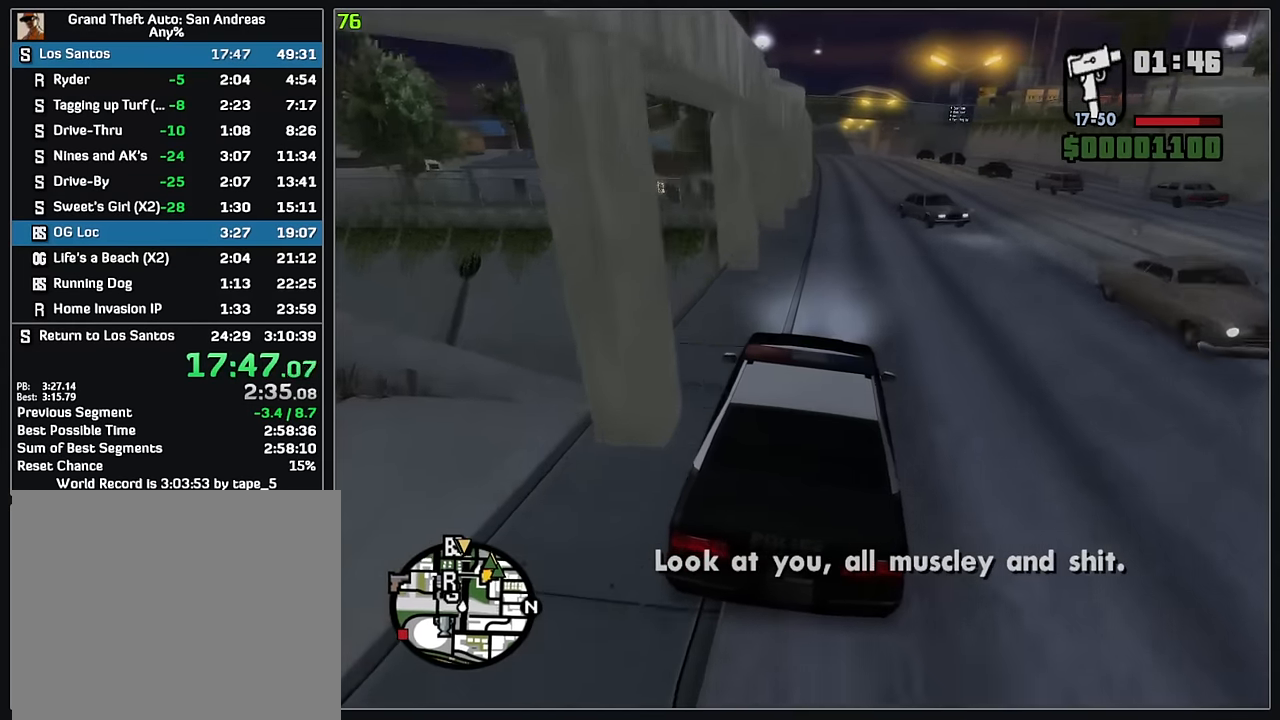
{"keys": ["w"], "mouse": [], "events": []}
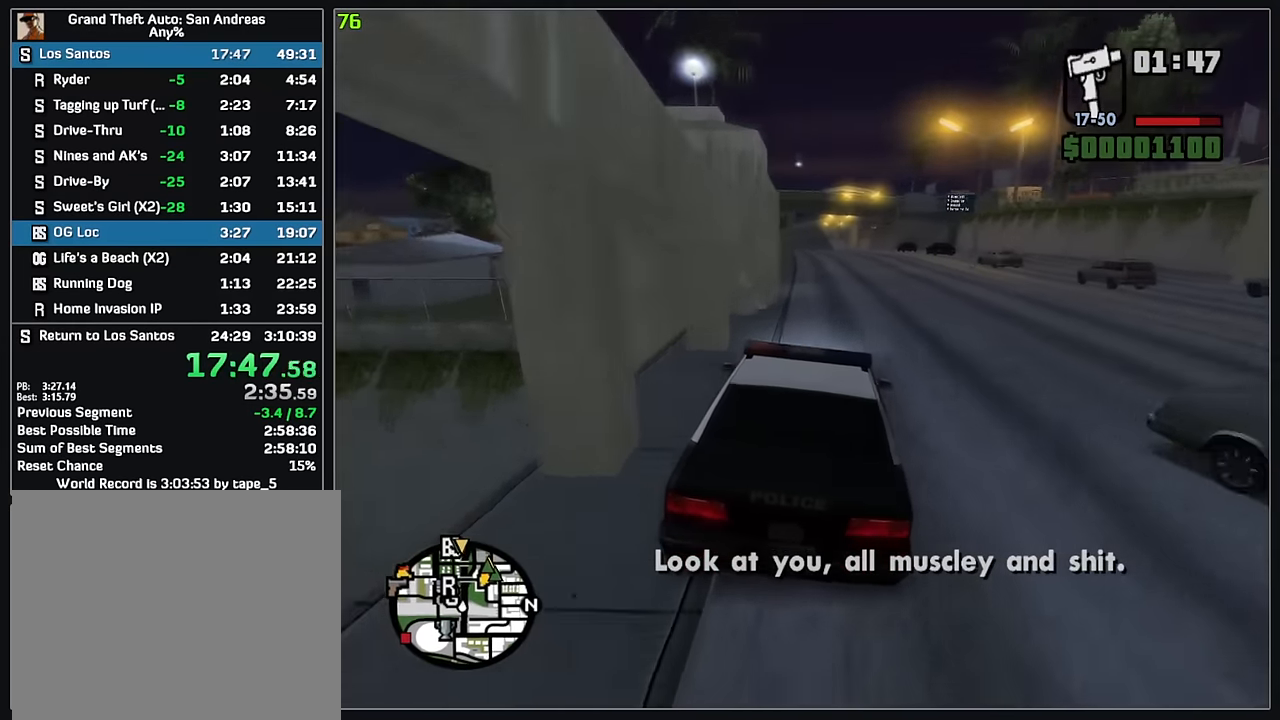
{"keys": ["w"], "mouse": [], "events": []}
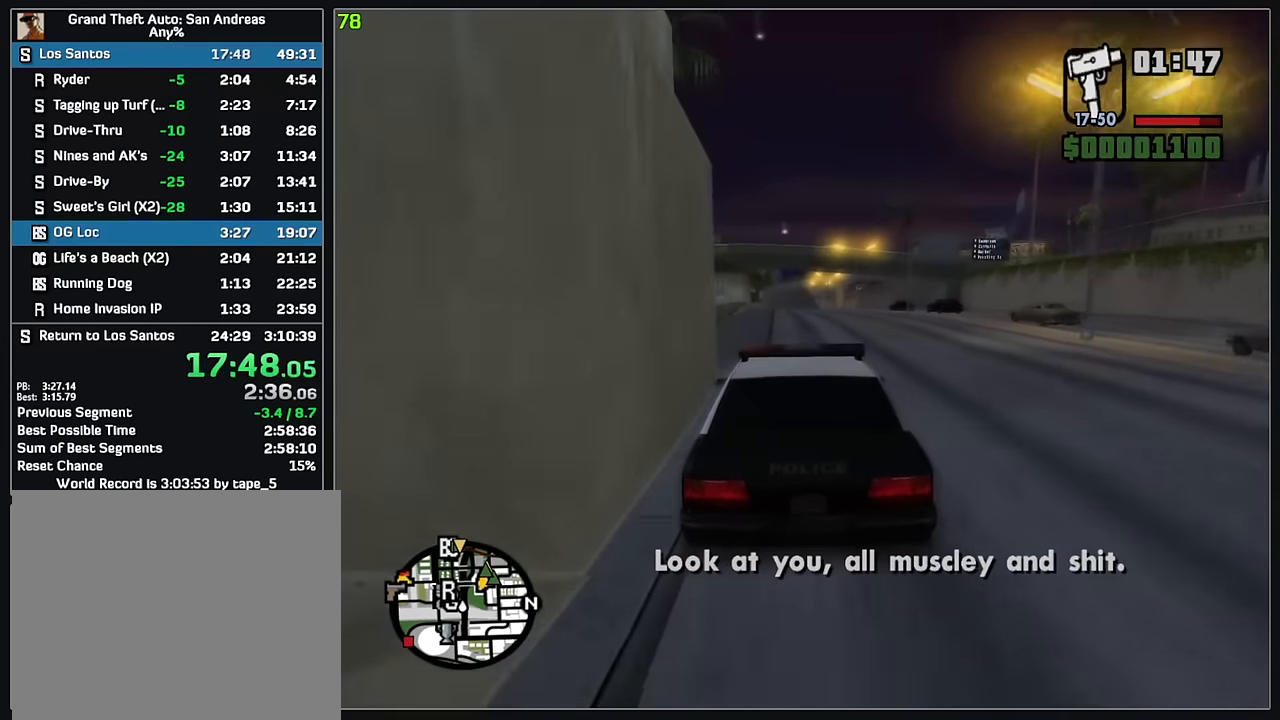
{"keys": ["w"], "mouse": [], "events": []}
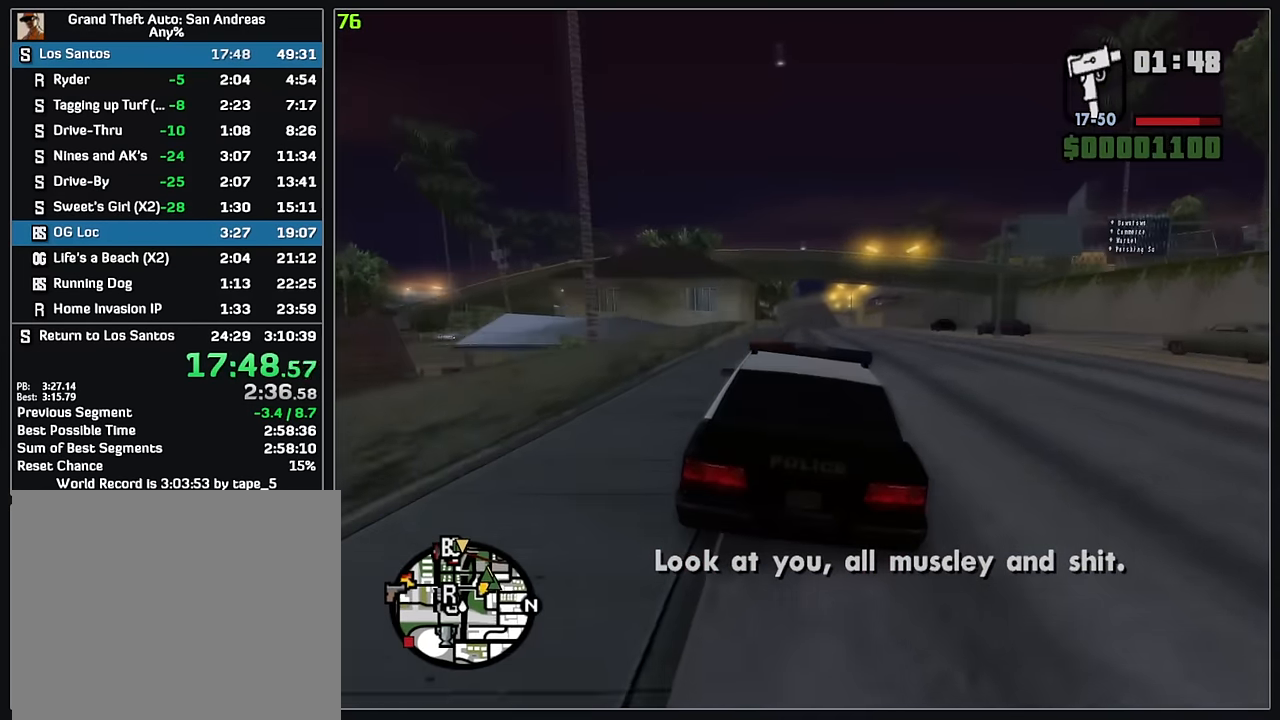
{"keys": ["w"], "mouse": [], "events": []}
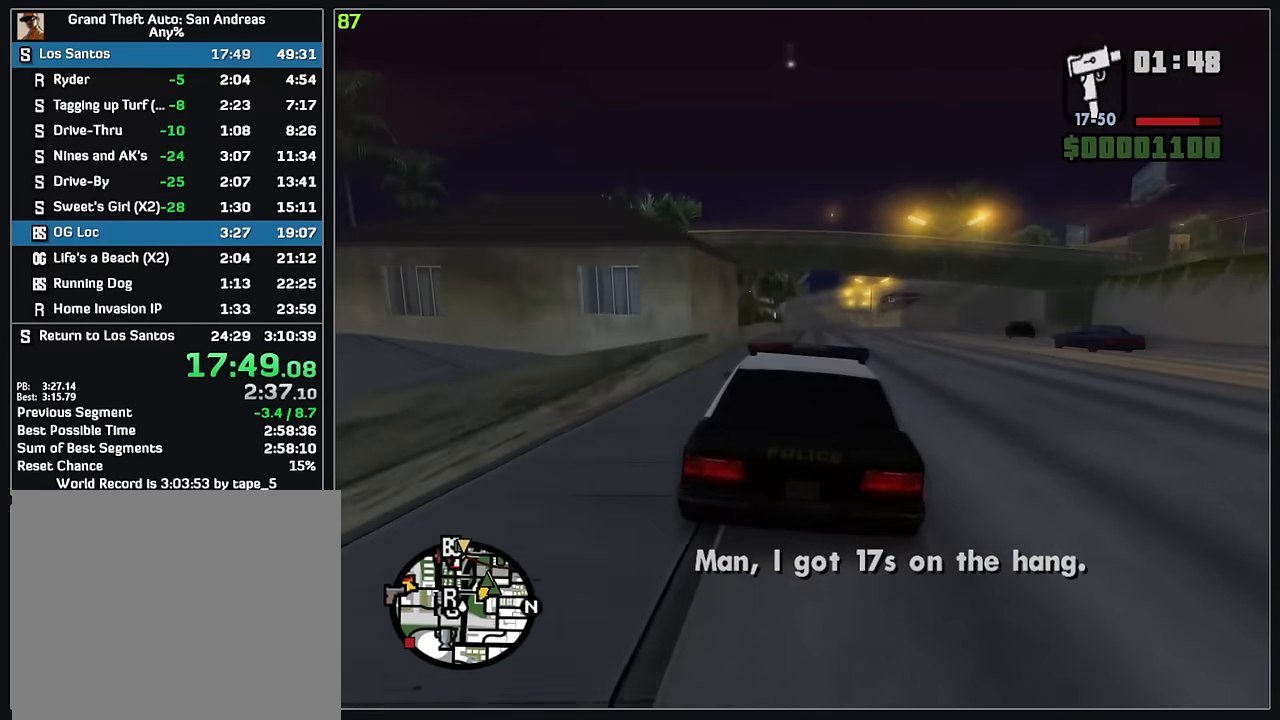
{"keys": ["w"], "mouse": [], "events": []}
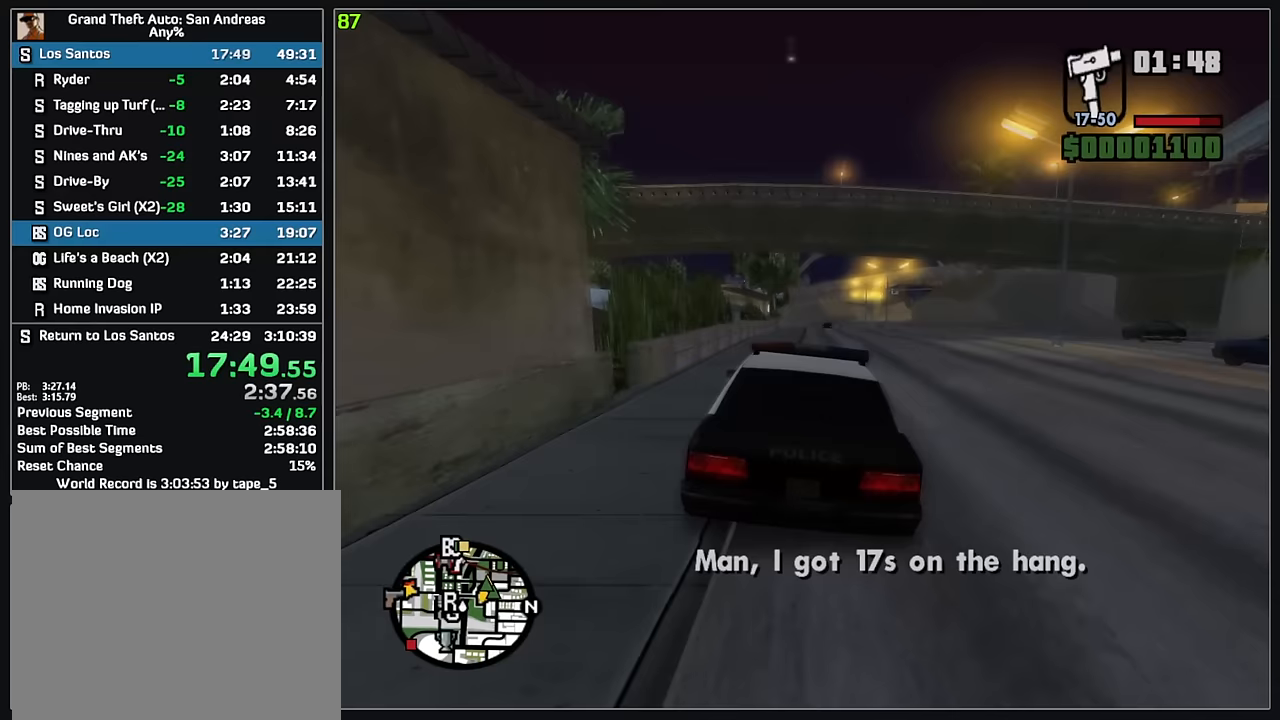
{"keys": ["d", "w"], "mouse": [], "events": [[433, "d", "down"]]}
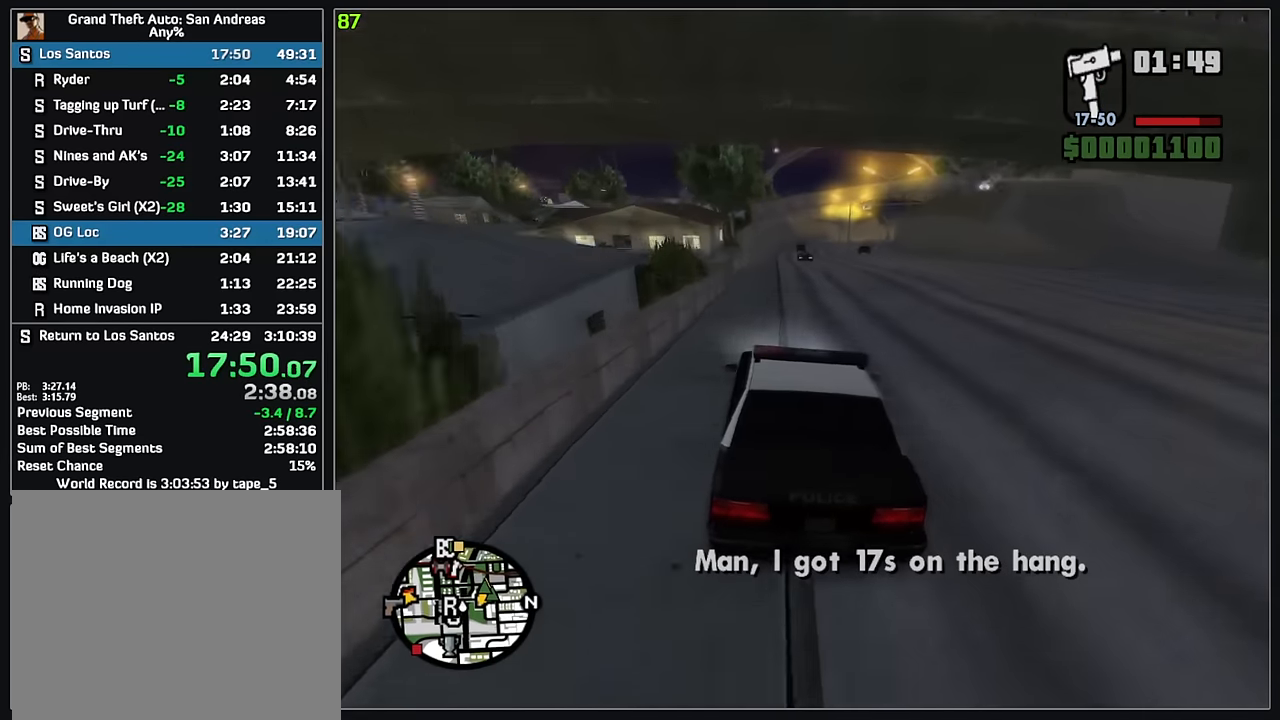
{"keys": ["w"], "mouse": [], "events": [[17, "d", "up"]]}
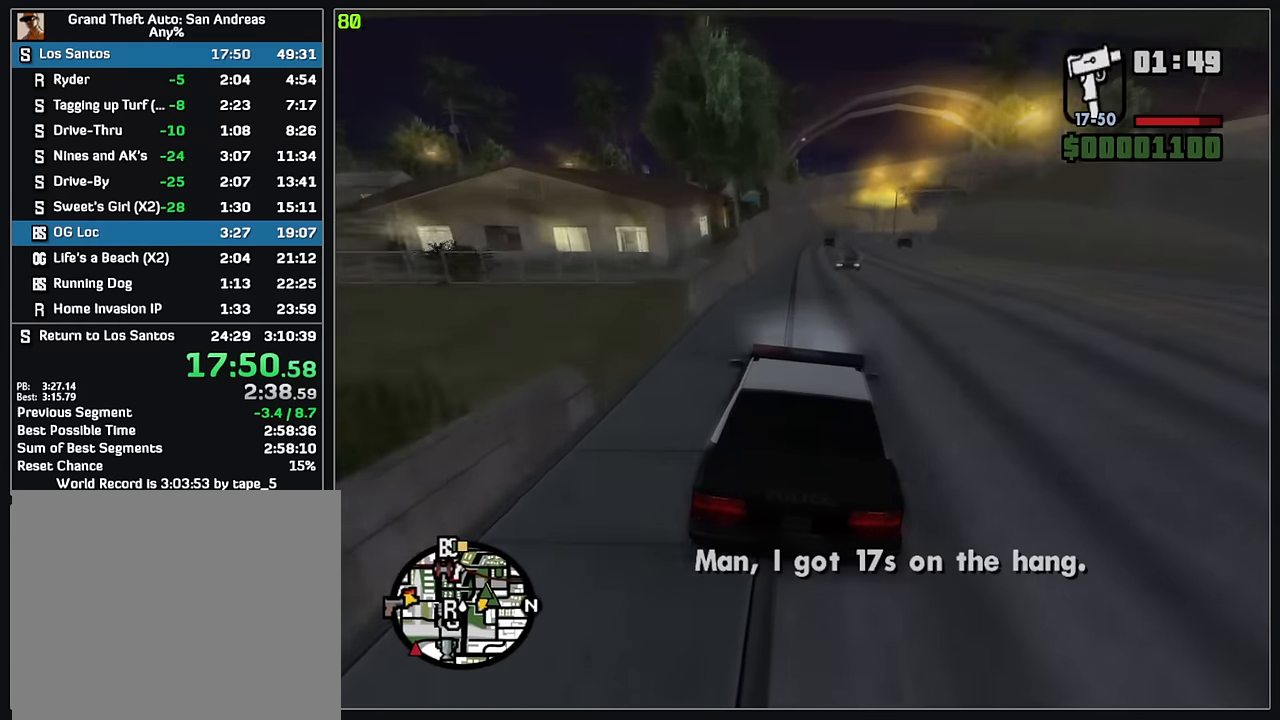
{"keys": ["w"], "mouse": [], "events": []}
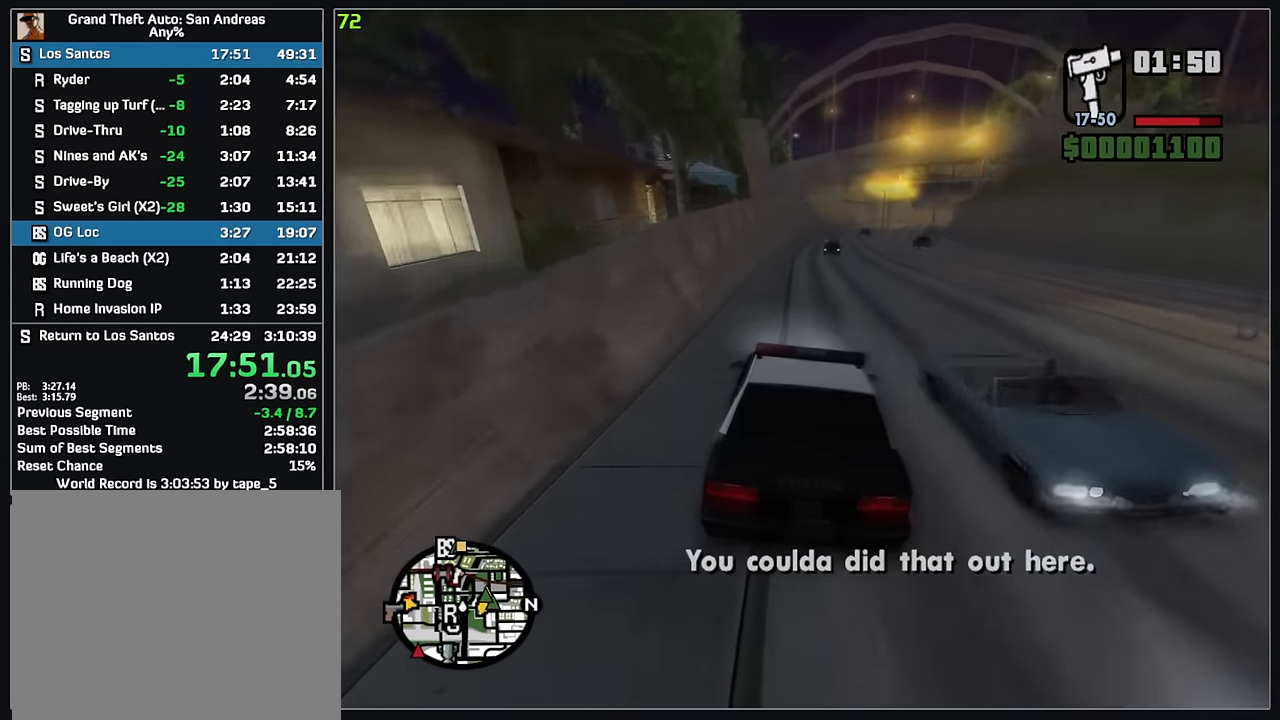
{"keys": ["d", "w"], "mouse": [], "events": [[500, "d", "down"]]}
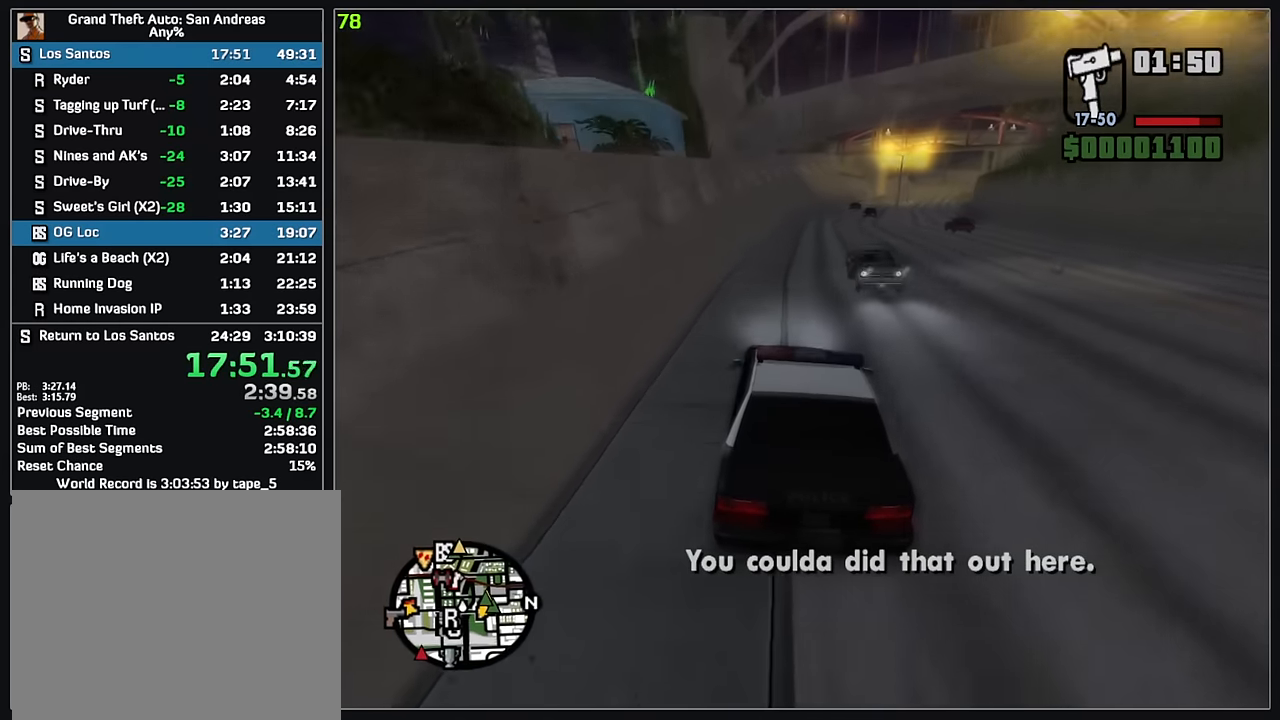
{"keys": ["w"], "mouse": [], "events": [[100, "d", "up"], [300, "d", "down"], [400, "d", "up"]]}
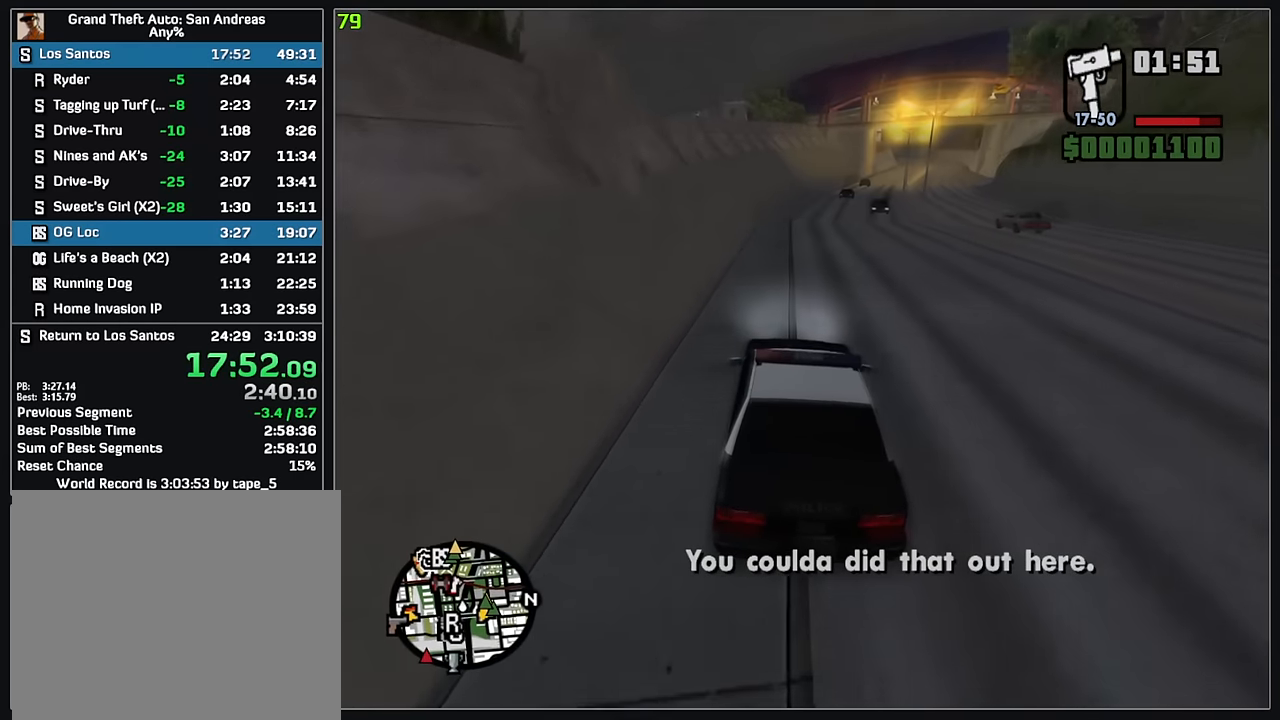
{"keys": ["w"], "mouse": [], "events": [[67, "d", "down"], [167, "d", "up"], [383, "d", "down"], [467, "d", "up"]]}
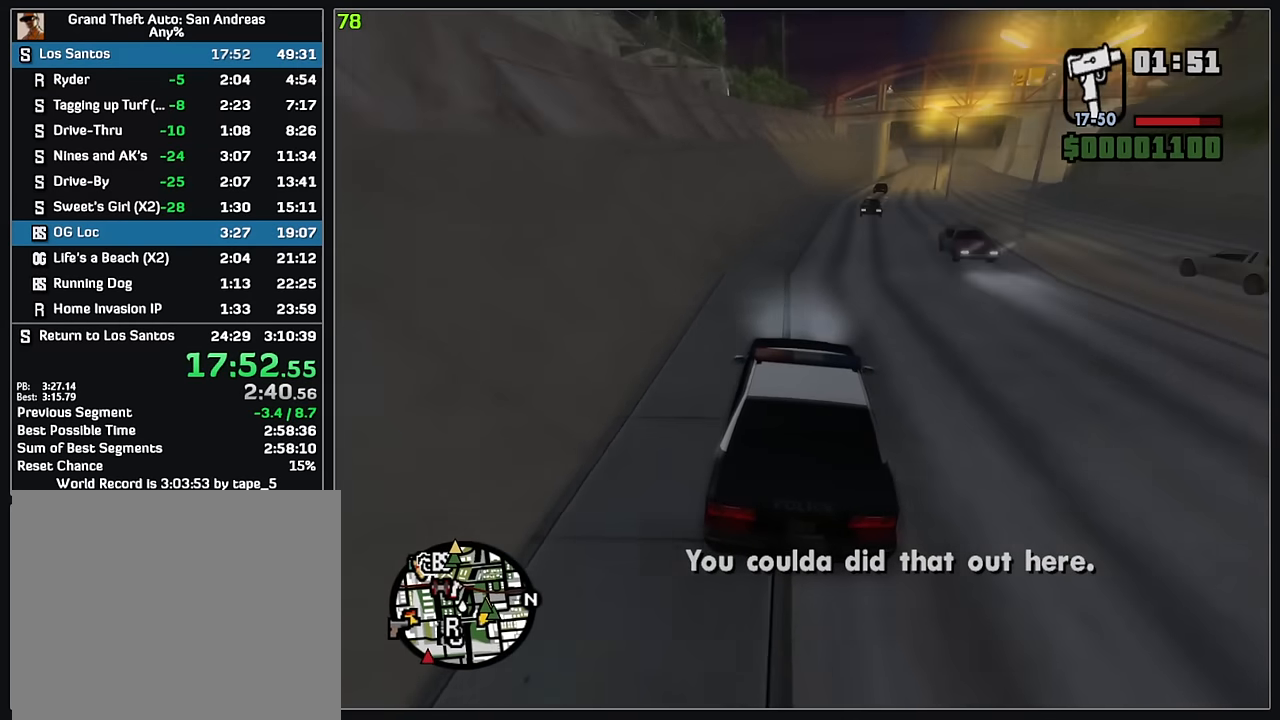
{"keys": ["w"], "mouse": [], "events": [[117, "d", "down"], [217, "d", "up"], [333, "d", "down"], [483, "d", "up"]]}
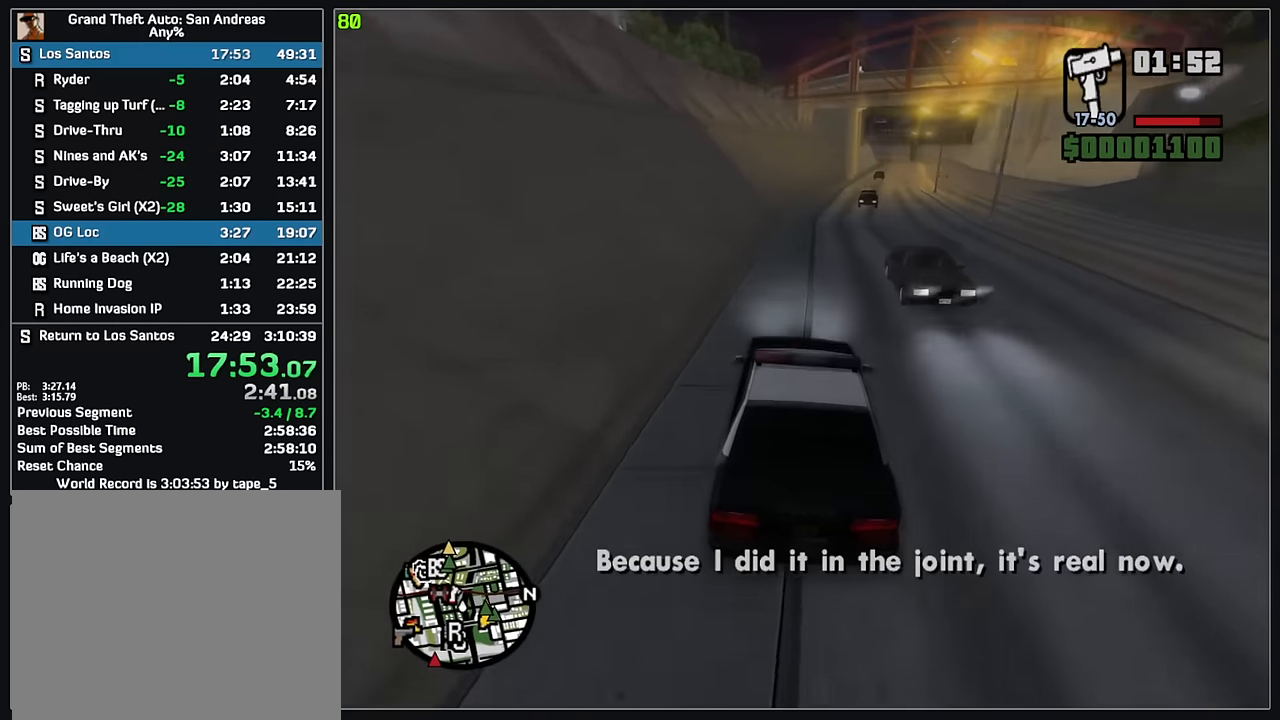
{"keys": ["w"], "mouse": [], "events": [[83, "d", "down"], [200, "d", "up"], [317, "d", "down"], [417, "d", "up"]]}
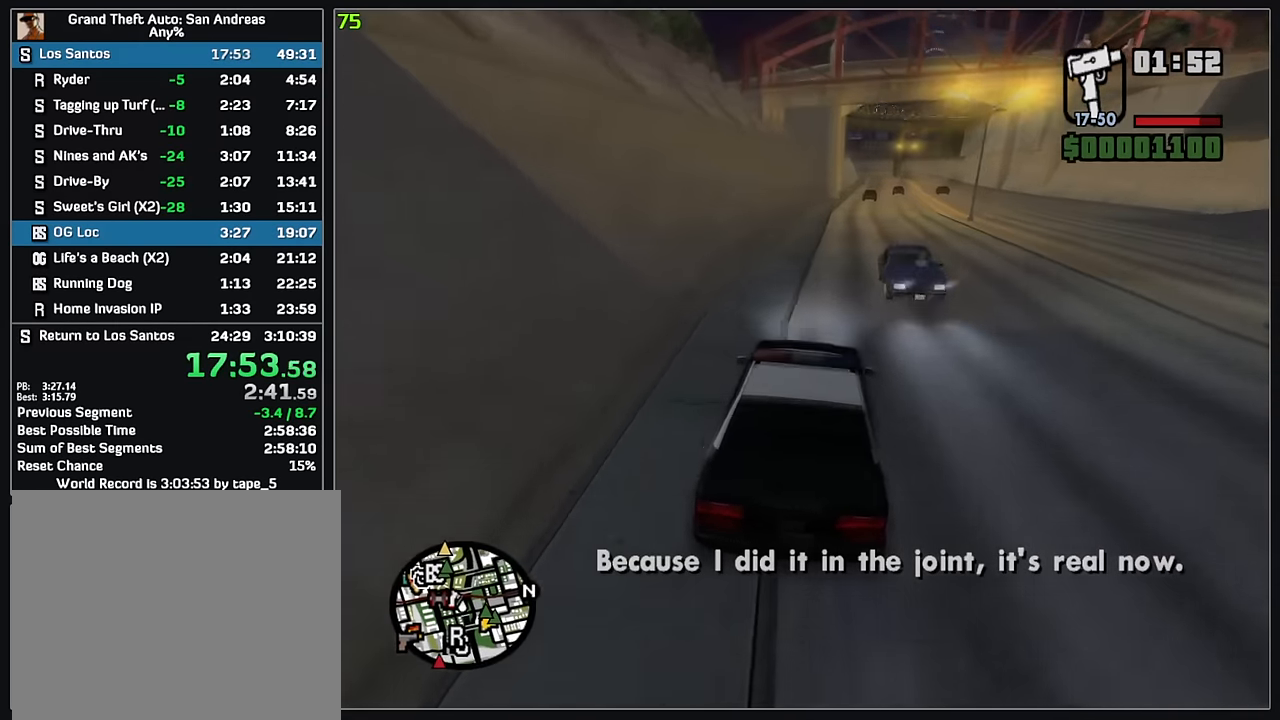
{"keys": ["w"], "mouse": [], "events": [[250, "d", "down"], [367, "d", "up"]]}
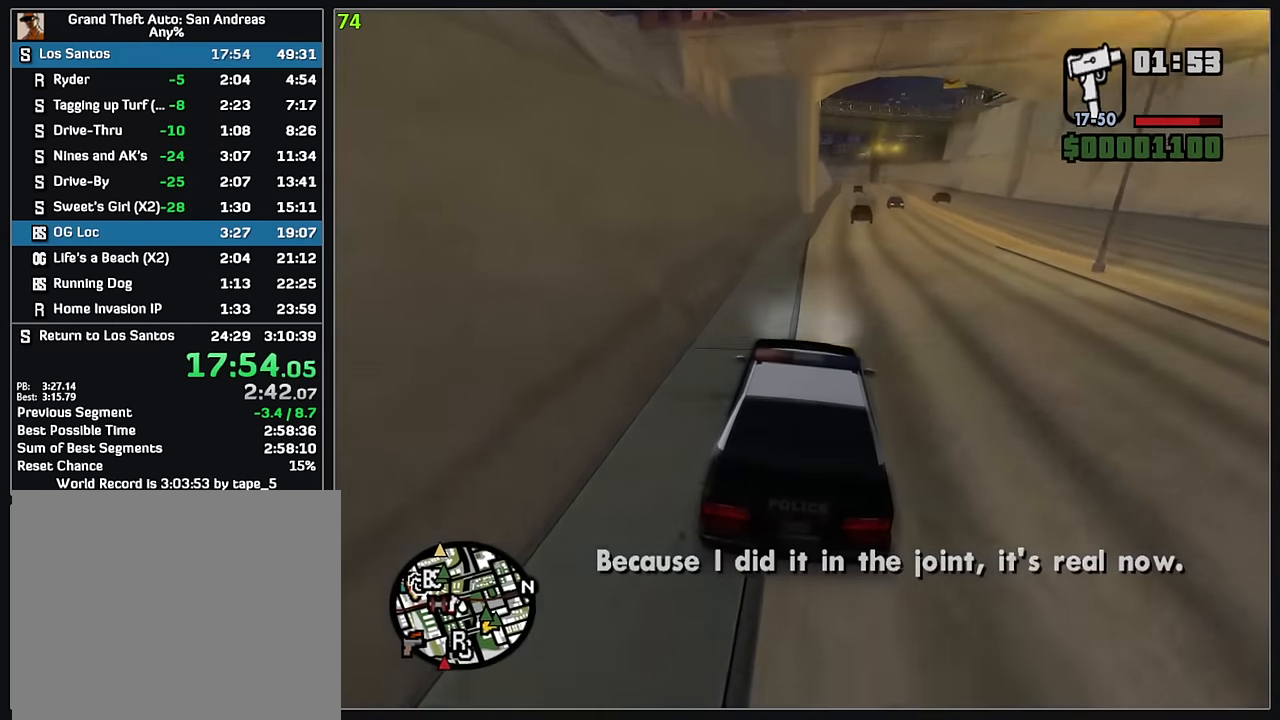
{"keys": ["w"], "mouse": [], "events": [[117, "d", "down"], [233, "d", "up"], [417, "d", "down"], [500, "d", "up"]]}
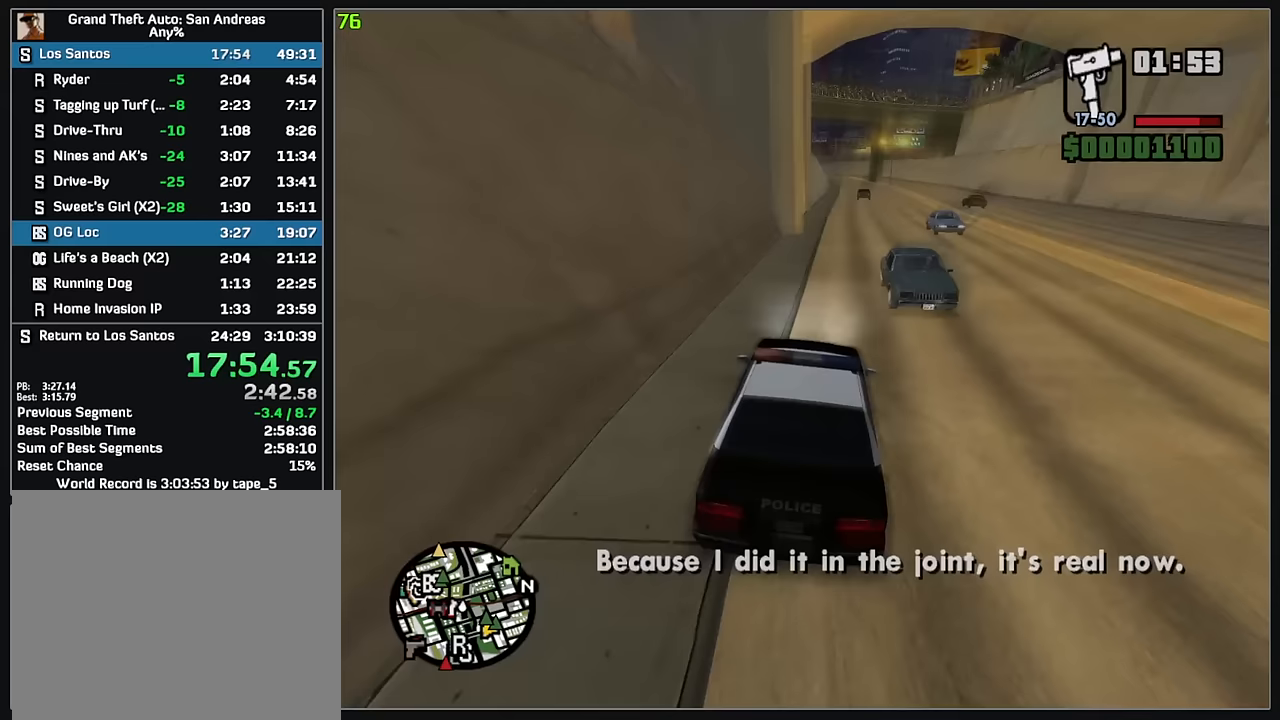
{"keys": ["w"], "mouse": [], "events": [[333, "d", "down"], [433, "d", "up"]]}